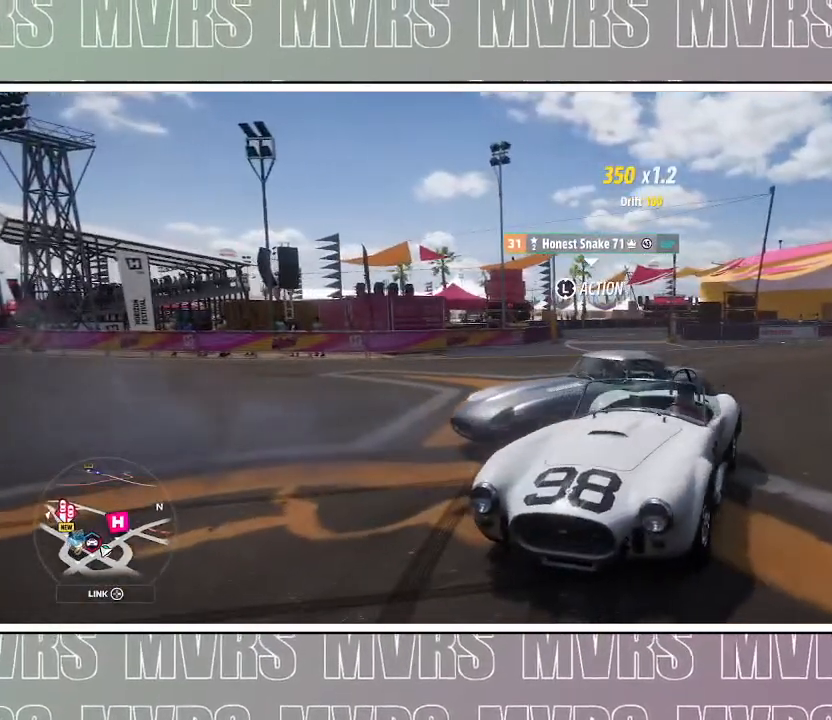
Gameplay with a controller (PlayStation layout); each line is a JSON object with the inputs held at the frame after it. "events" lists button and stick changes between this image and that frame as [ms after this image, input, new state], when the widget could be followed in between. Not read: L2 TOUCHPAD.
{"buttons": [], "left_stick": "center", "right_stick": "down", "events": []}
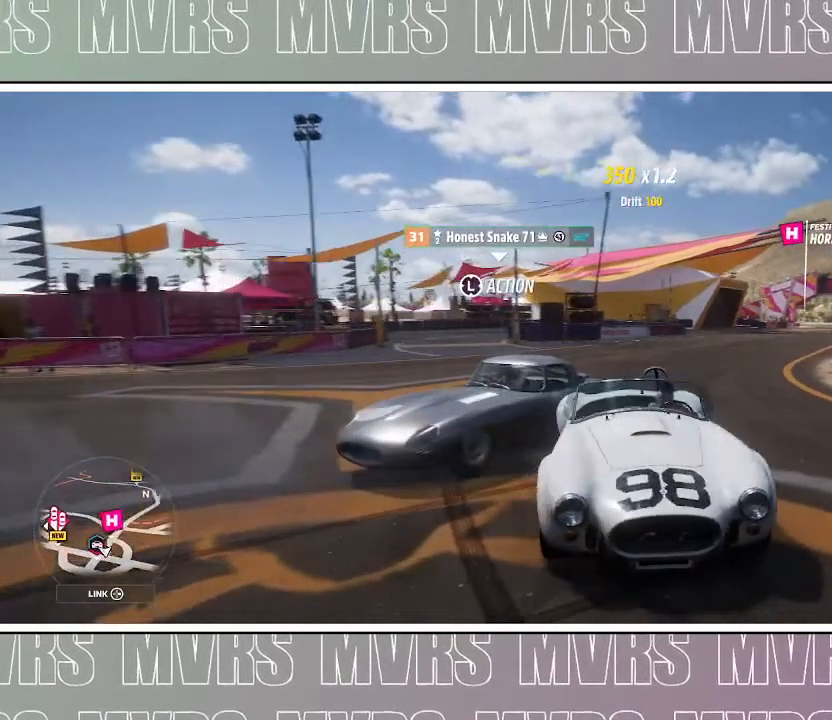
{"buttons": [], "left_stick": "center", "right_stick": "down-left", "events": [[450, "right_stick", "down-left"]]}
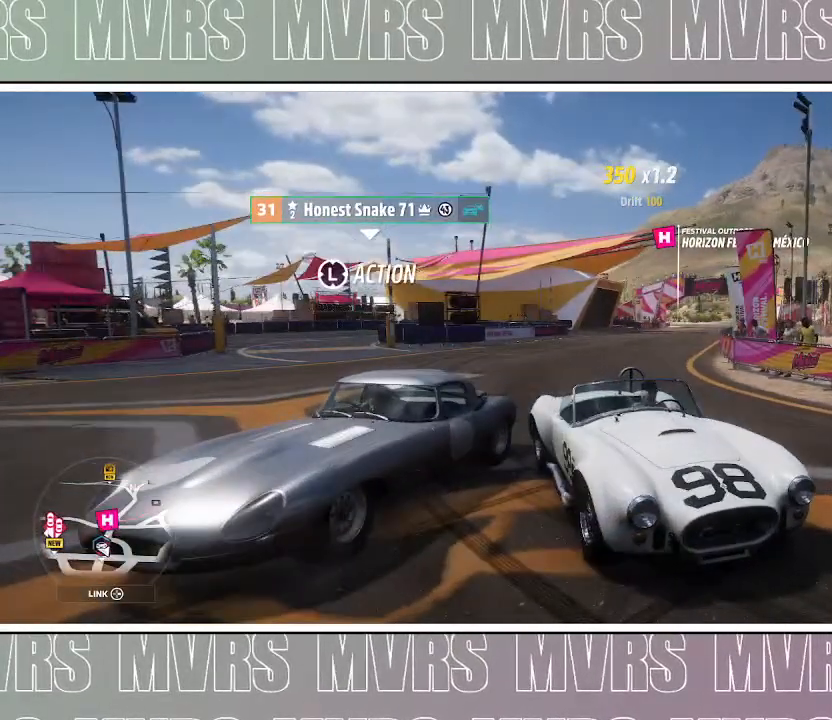
{"buttons": [], "left_stick": "center", "right_stick": "down-left", "events": []}
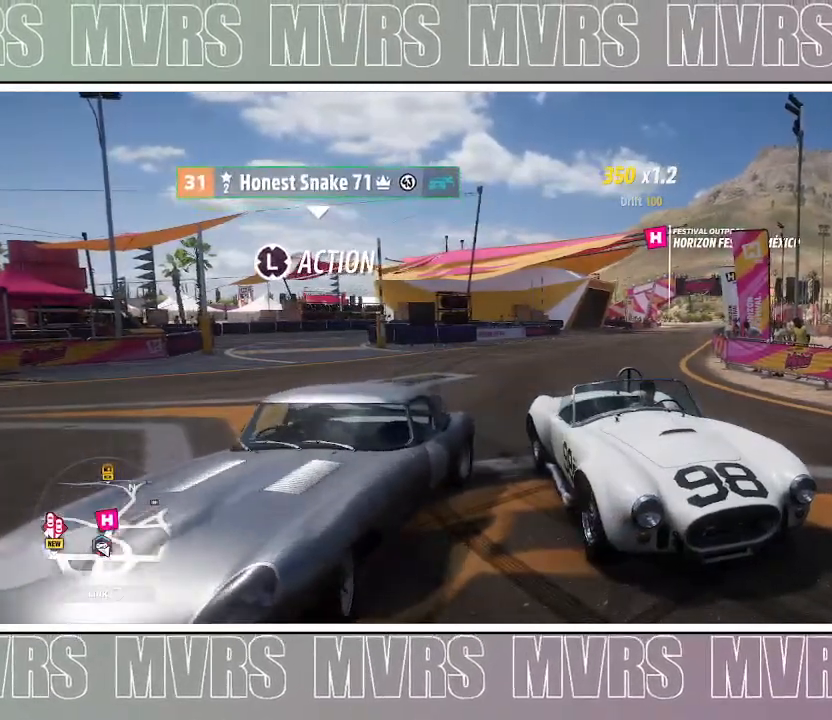
{"buttons": [], "left_stick": "center", "right_stick": "down-left", "events": []}